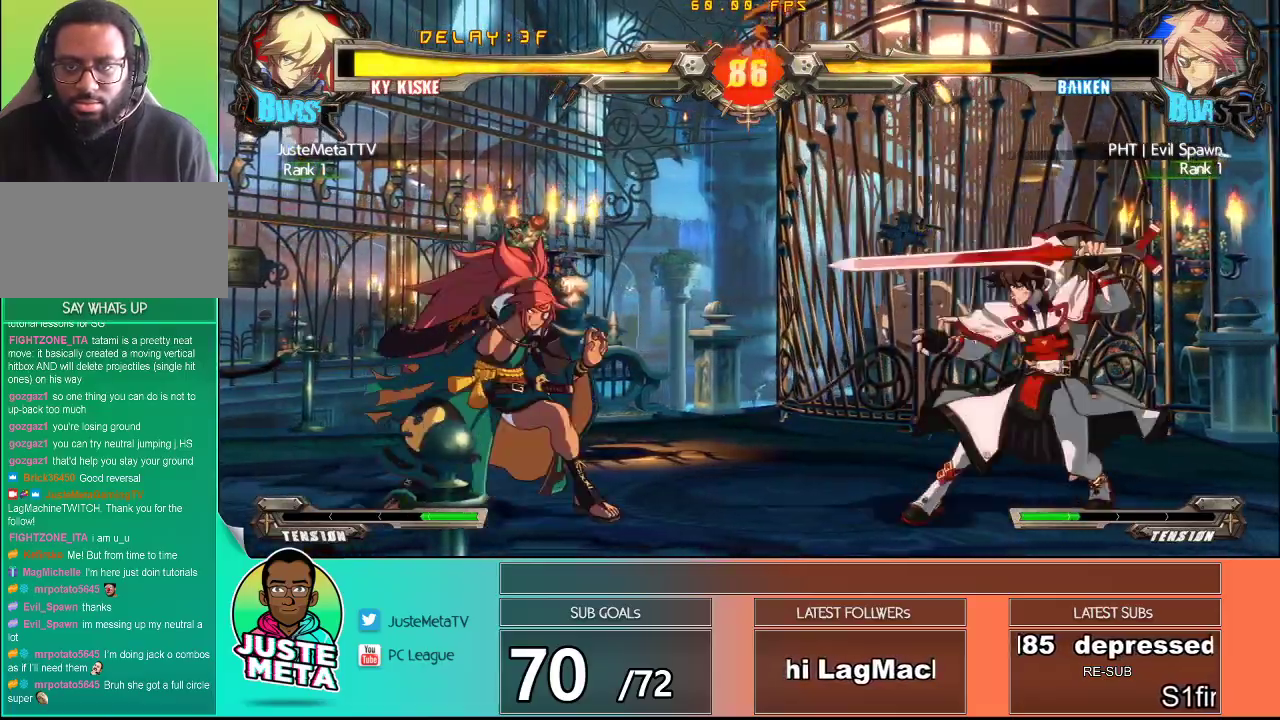
Gameplay with a controller (arcade stick); each line is a JSON object with the inputs held at the frame after it. "events" lists button and stick changes between this image and that frame as [ms after this image, input, new state], when the widget could be followed in between. Not read: L3 R3.
{"buttons": ["TRIANGLE"], "left_stick": "center", "events": [[283, "TRIANGLE", "down"], [367, "left_stick", "down-left"], [400, "TRIANGLE", "up"], [483, "TRIANGLE", "down"], [483, "left_stick", "center"]]}
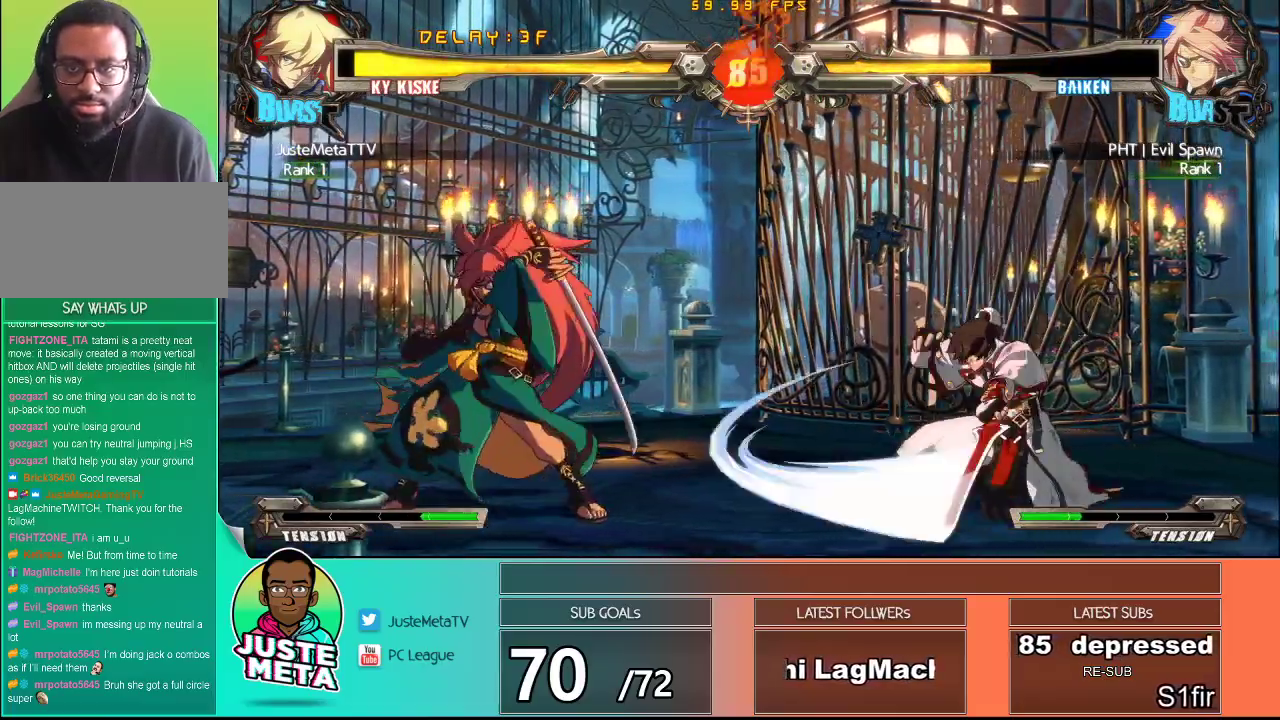
{"buttons": [], "left_stick": "right", "events": [[67, "TRIANGLE", "up"], [283, "left_stick", "right"]]}
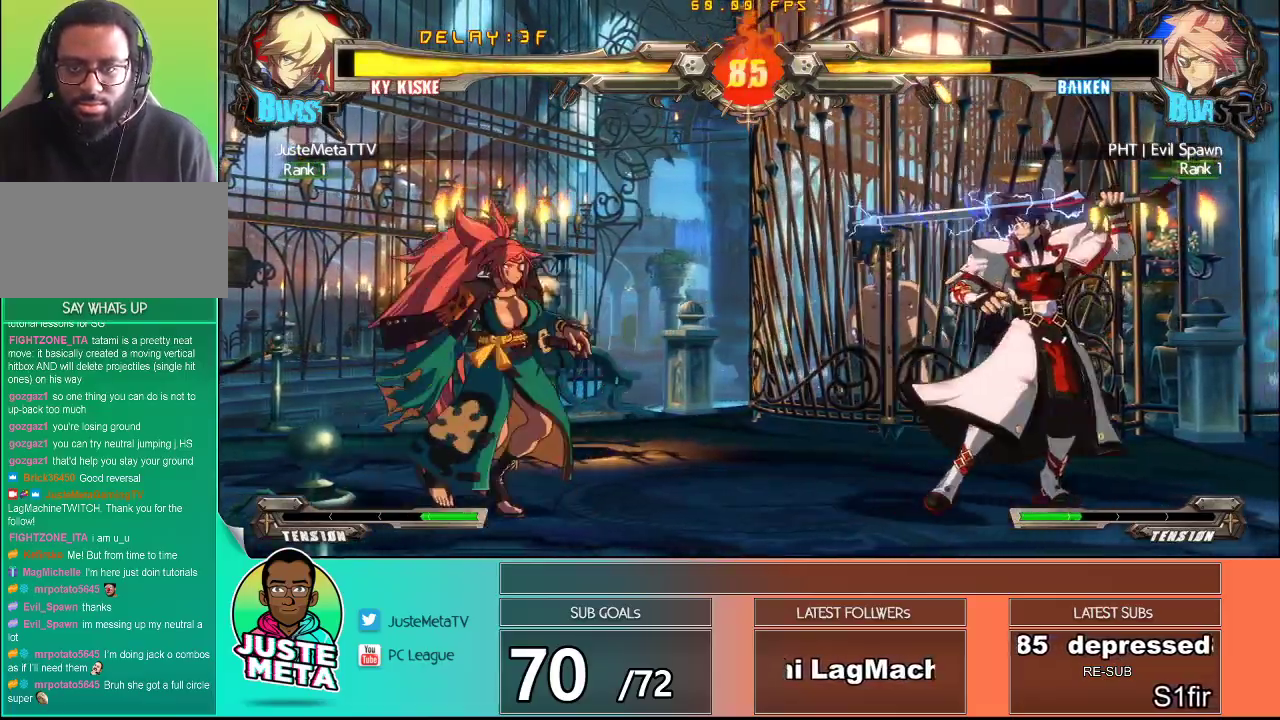
{"buttons": ["TRIANGLE"], "left_stick": "down", "events": [[50, "left_stick", "down"], [117, "left_stick", "left"], [200, "left_stick", "center"], [433, "TRIANGLE", "down"], [500, "left_stick", "down"]]}
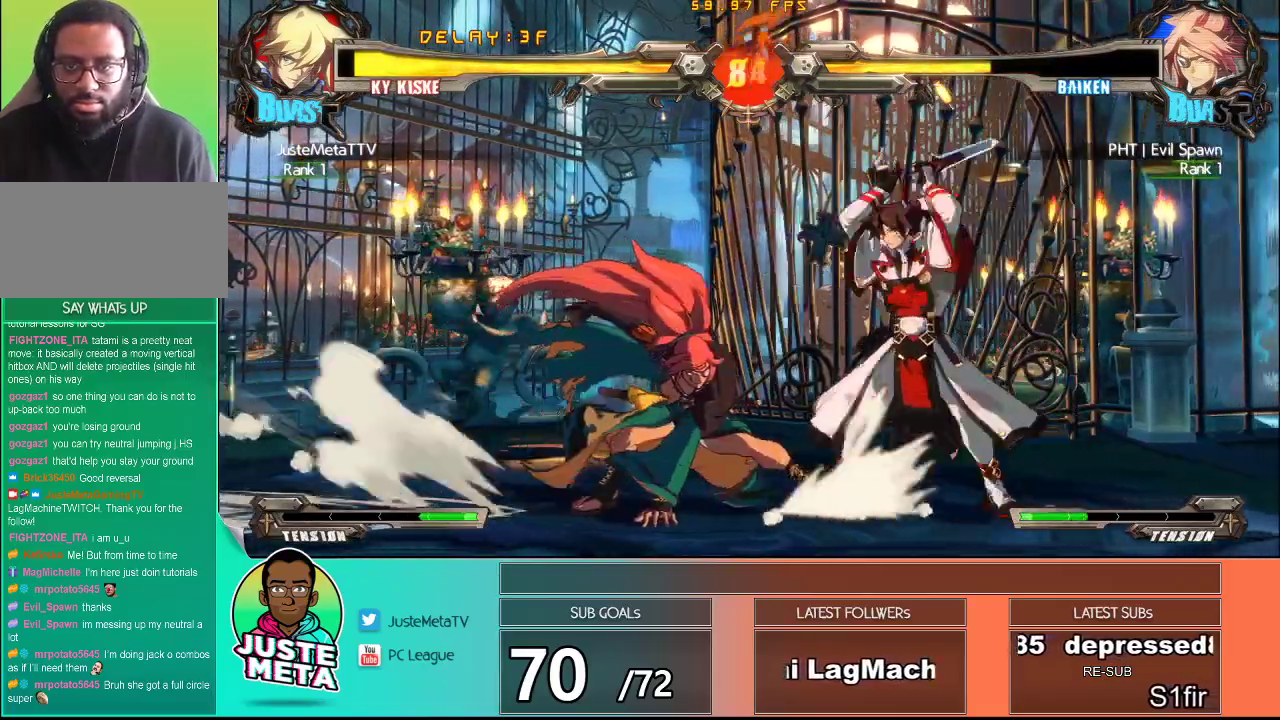
{"buttons": [], "left_stick": "down", "events": [[67, "TRIANGLE", "up"], [150, "TRIANGLE", "down"], [183, "left_stick", "center"], [217, "TRIANGLE", "up"], [283, "TRIANGLE", "down"], [400, "TRIANGLE", "up"], [450, "left_stick", "down"]]}
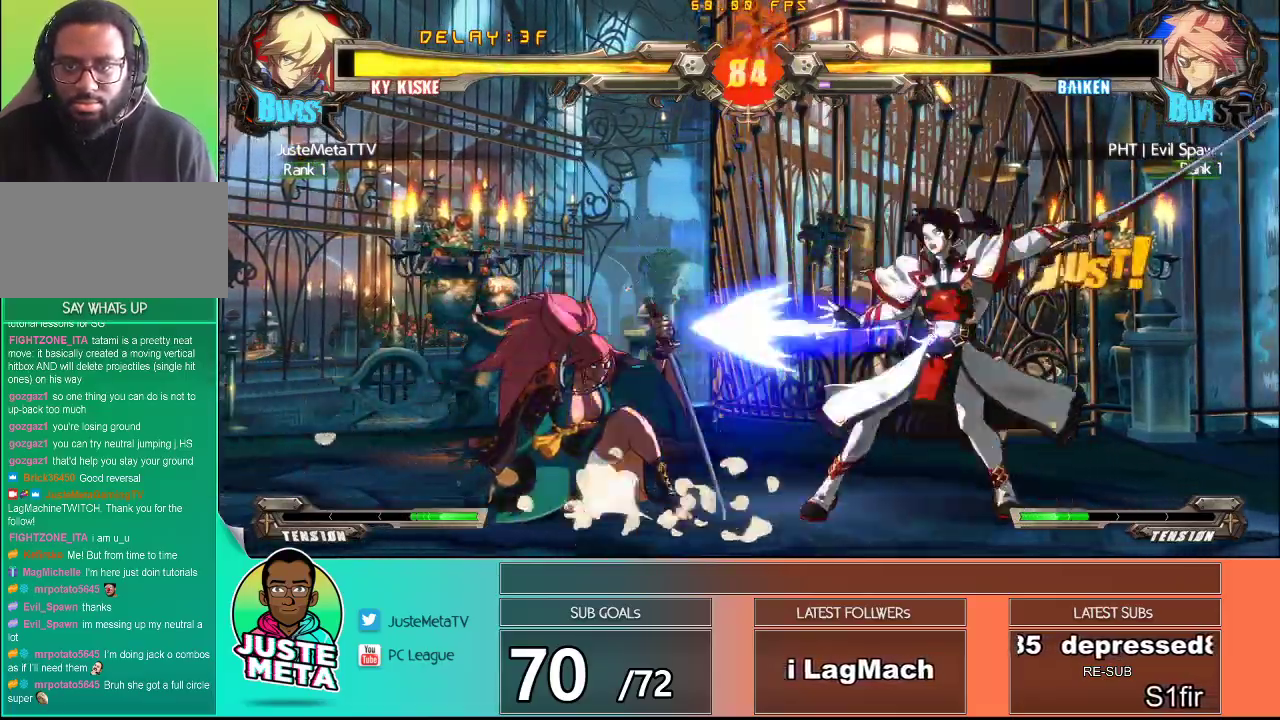
{"buttons": [], "left_stick": "right", "events": [[17, "left_stick", "down-right"], [367, "left_stick", "center"], [417, "left_stick", "right"]]}
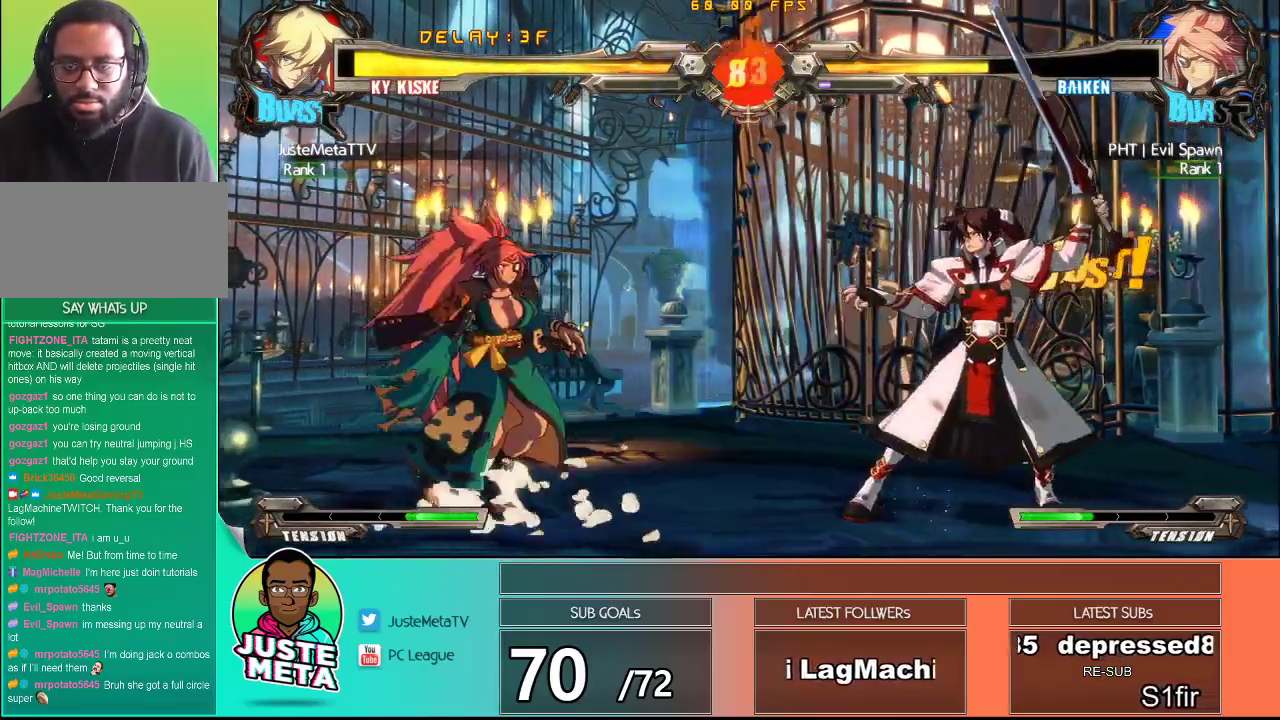
{"buttons": [], "left_stick": "right", "events": [[67, "left_stick", "up-left"], [233, "left_stick", "center"], [367, "left_stick", "left"], [483, "left_stick", "right"]]}
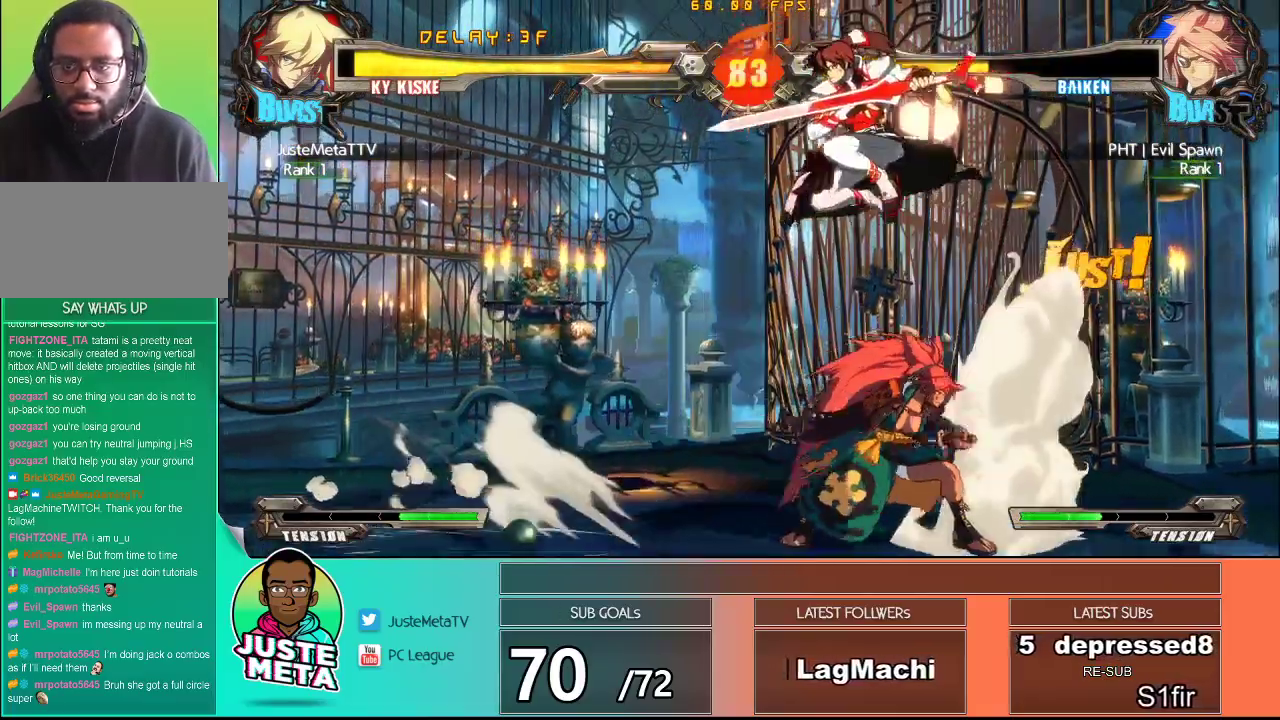
{"buttons": [], "left_stick": "center", "events": [[50, "left_stick", "center"], [100, "R1", "down"], [317, "R1", "up"]]}
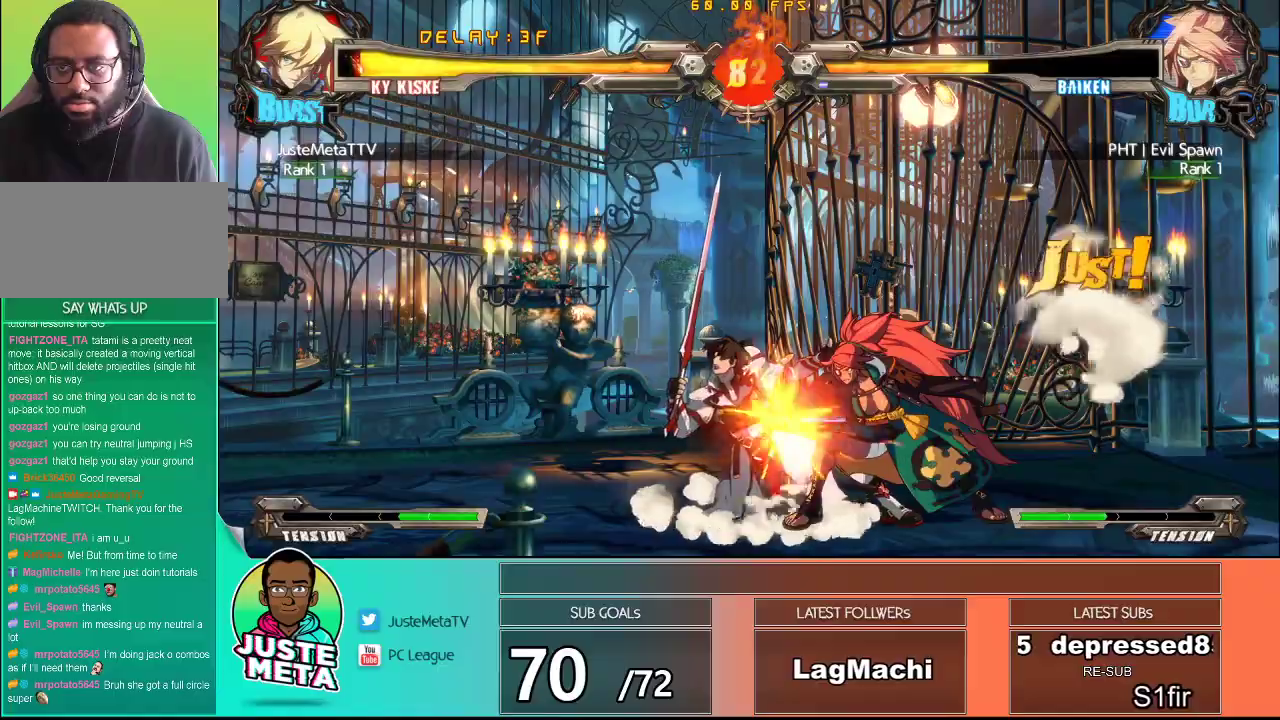
{"buttons": ["CROSS", "SQUARE"], "left_stick": "down-left", "events": [[50, "left_stick", "down-left"], [333, "CROSS", "down"], [333, "SQUARE", "down"]]}
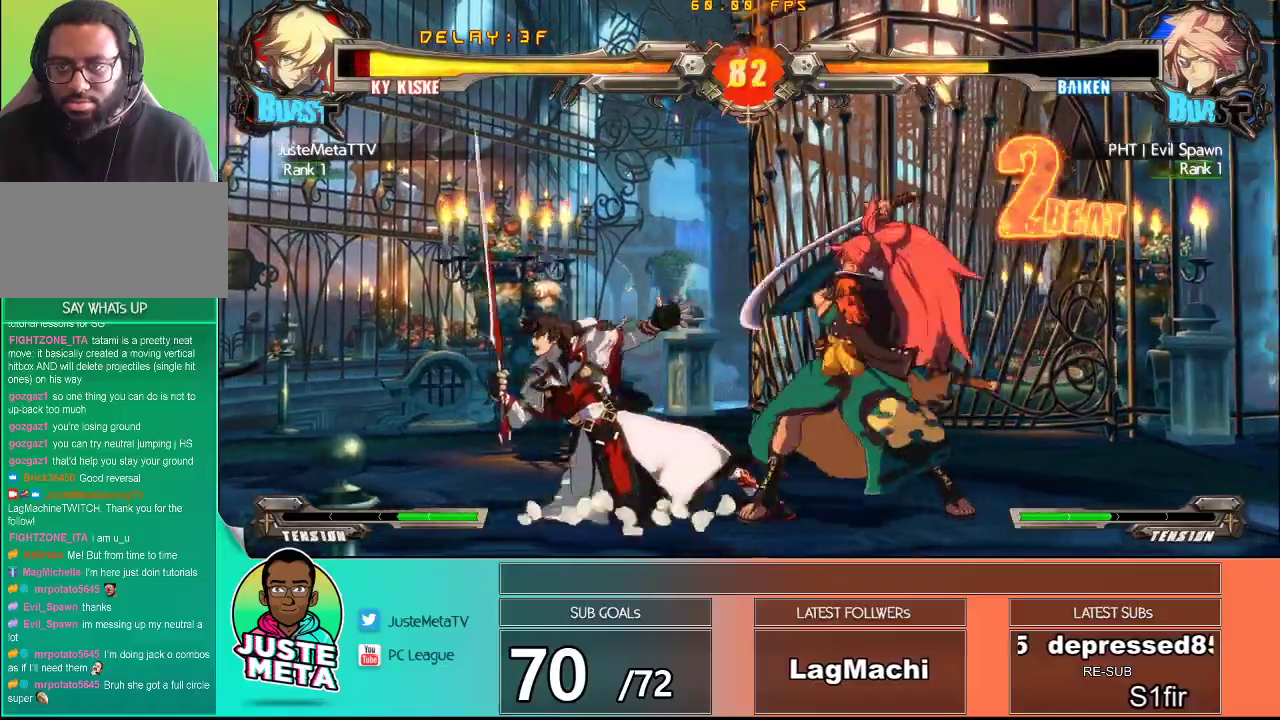
{"buttons": ["CROSS", "SQUARE"], "left_stick": "down-left", "events": []}
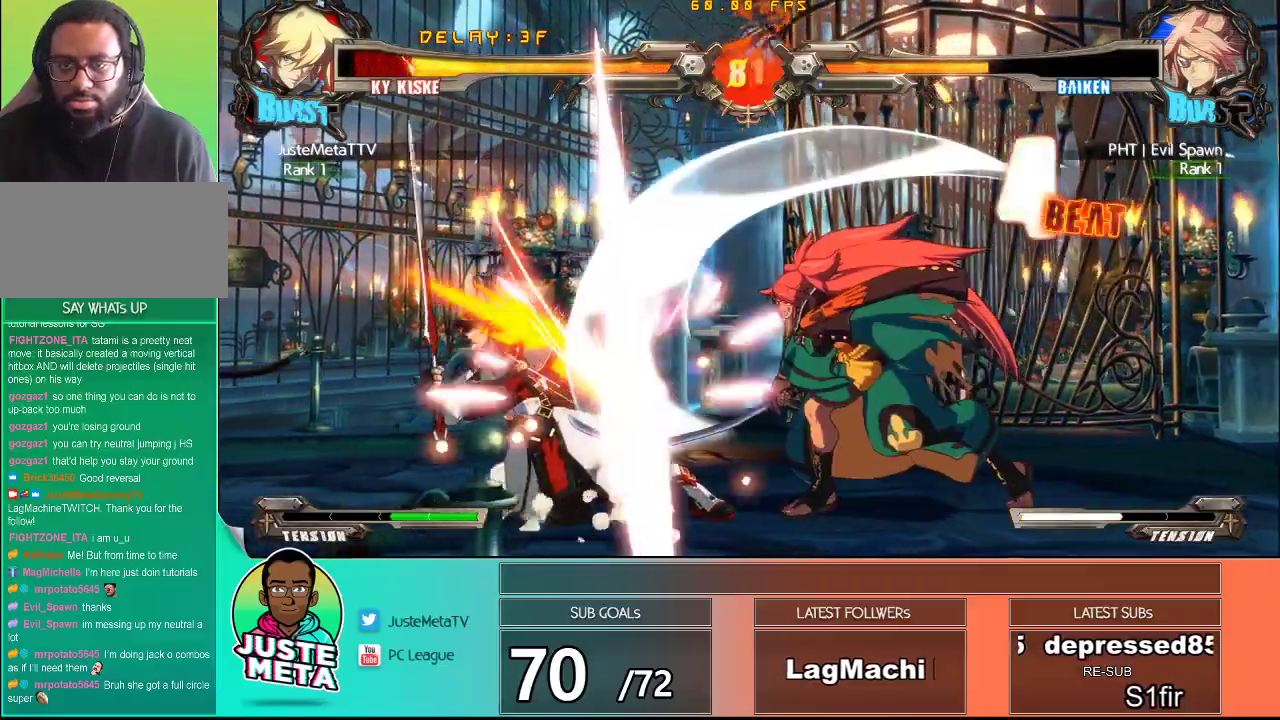
{"buttons": ["CROSS", "SQUARE"], "left_stick": "left", "events": [[167, "left_stick", "up-left"], [467, "left_stick", "left"]]}
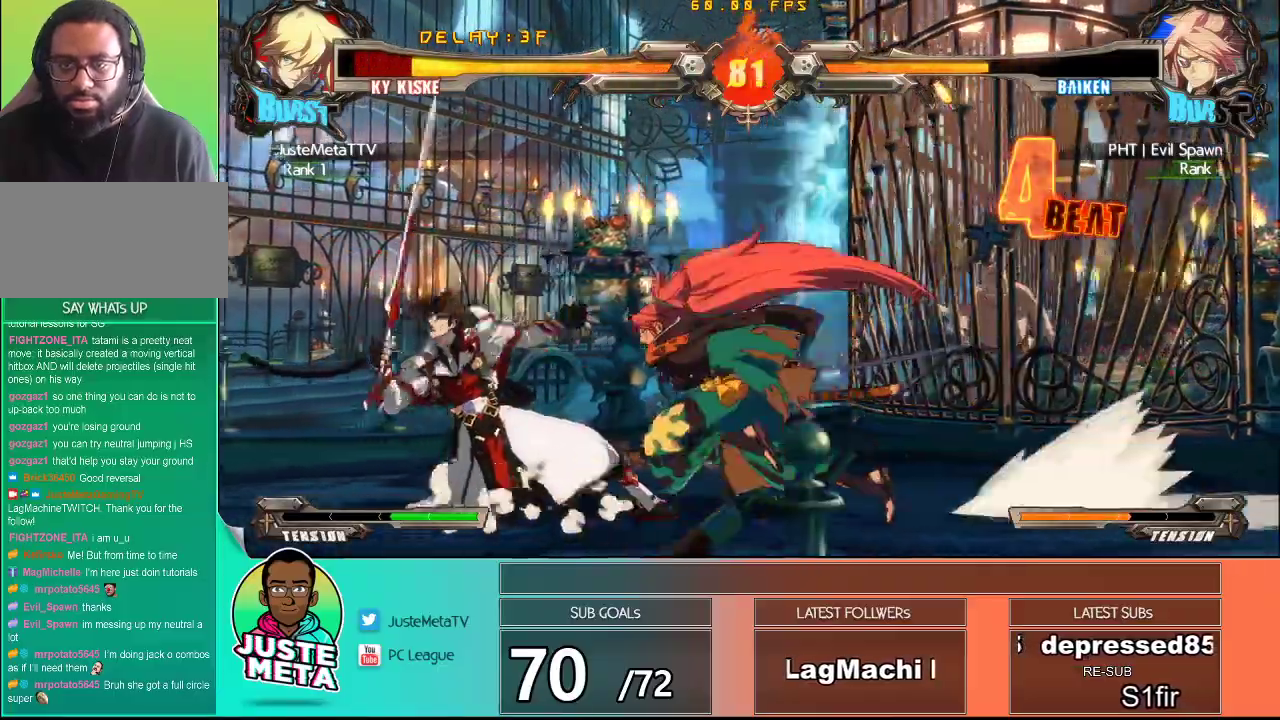
{"buttons": ["CROSS", "SQUARE"], "left_stick": "up-left", "events": [[300, "left_stick", "up-left"]]}
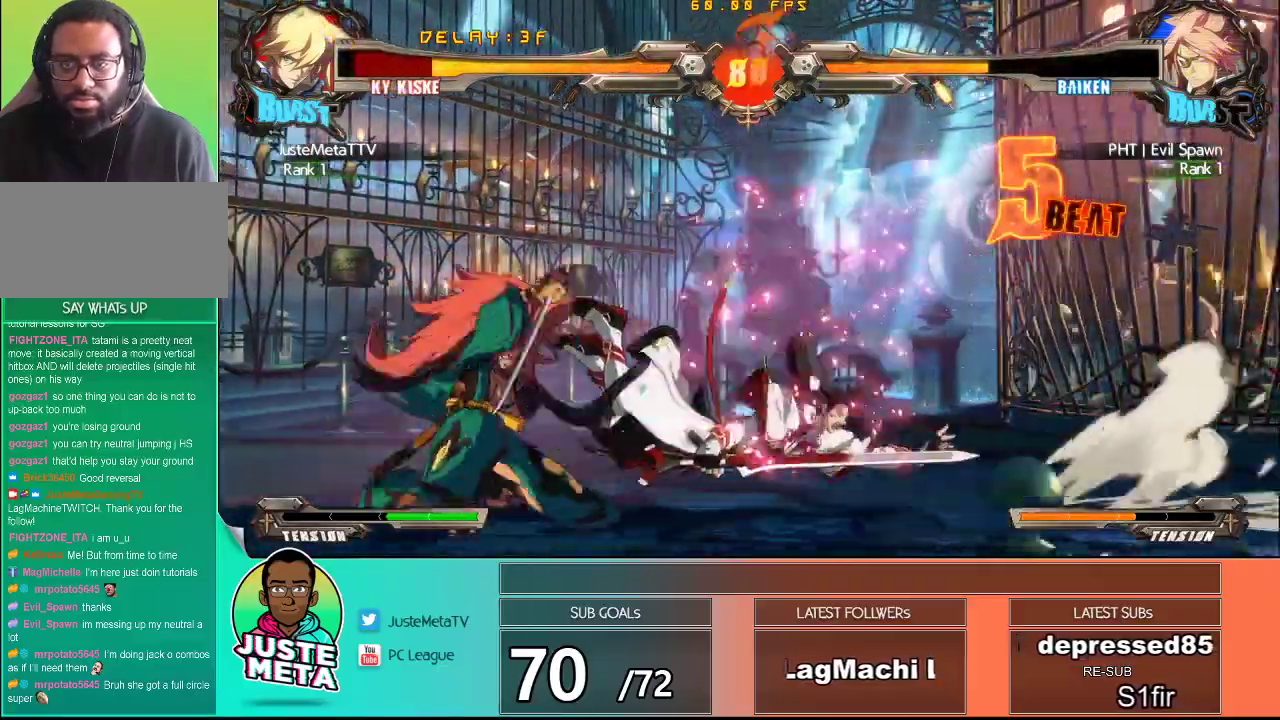
{"buttons": [], "left_stick": "center", "events": [[33, "left_stick", "center"], [67, "CROSS", "up"], [67, "SQUARE", "up"]]}
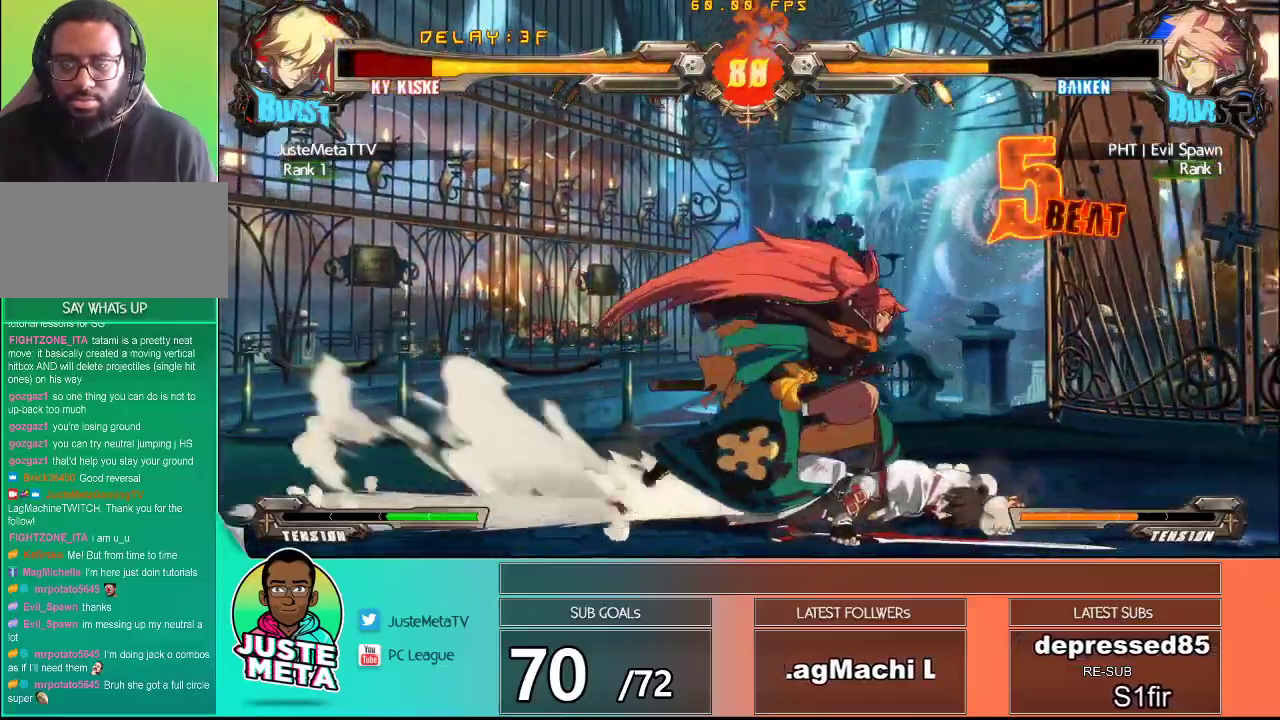
{"buttons": ["R1"], "left_stick": "center", "events": [[283, "left_stick", "left"], [333, "left_stick", "down"], [417, "left_stick", "left"], [467, "R1", "down"], [500, "left_stick", "center"]]}